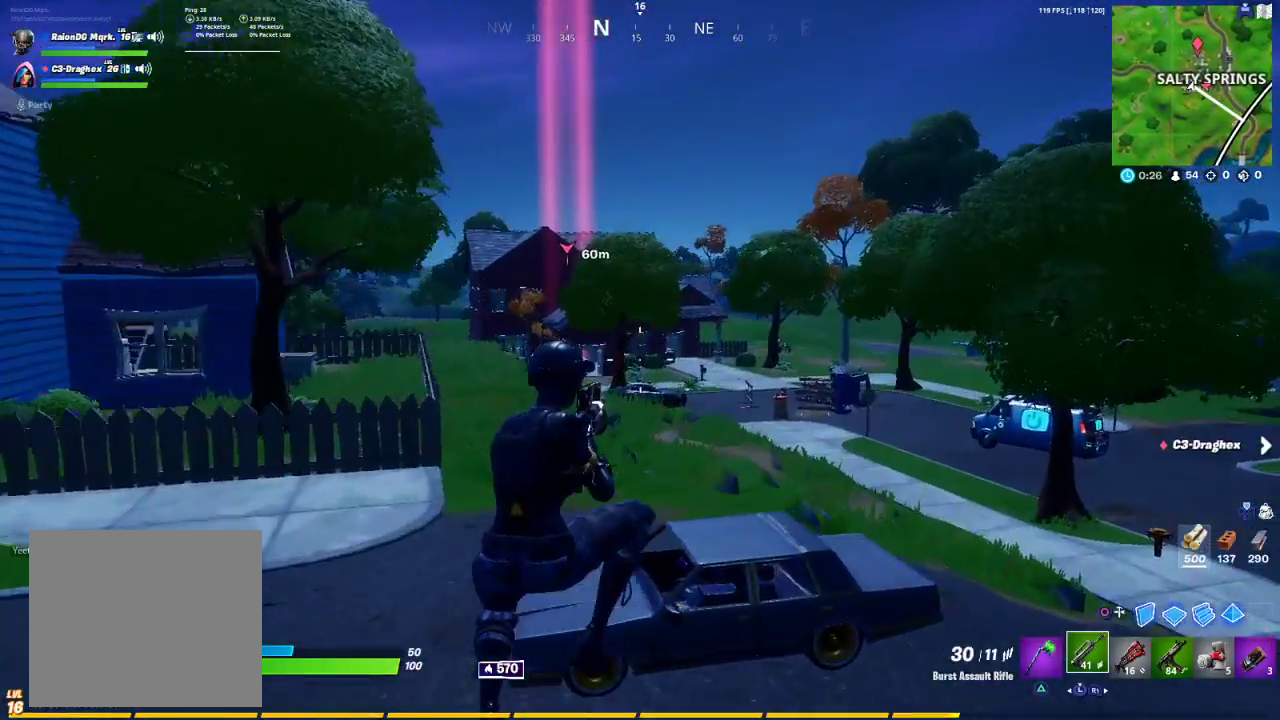
Gameplay with a controller (PlayStation layout); each line is a JSON object with the inputs held at the frame after it. "events" lists button and stick changes between this image and that frame as [ms after this image, input, new state], when the widget could be followed in between.
{"buttons": [], "left_stick": "up-right", "right_stick": "center", "events": []}
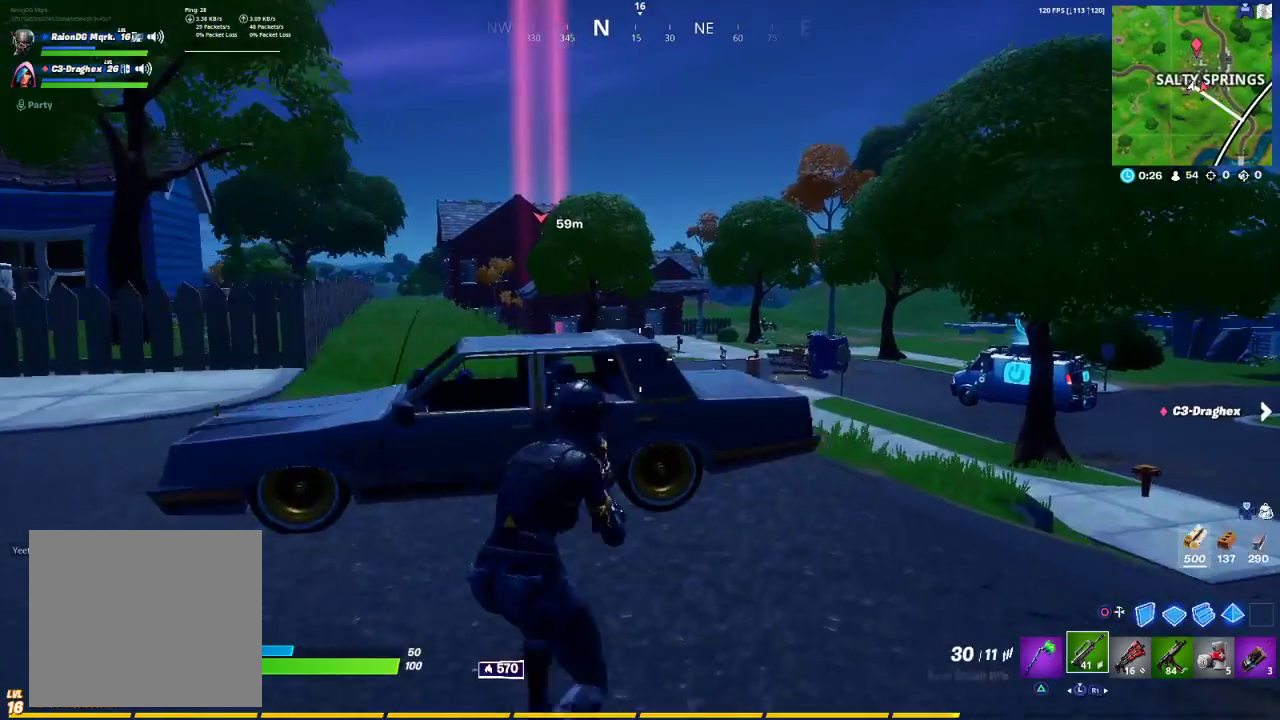
{"buttons": [], "left_stick": "up-right", "right_stick": "center", "events": []}
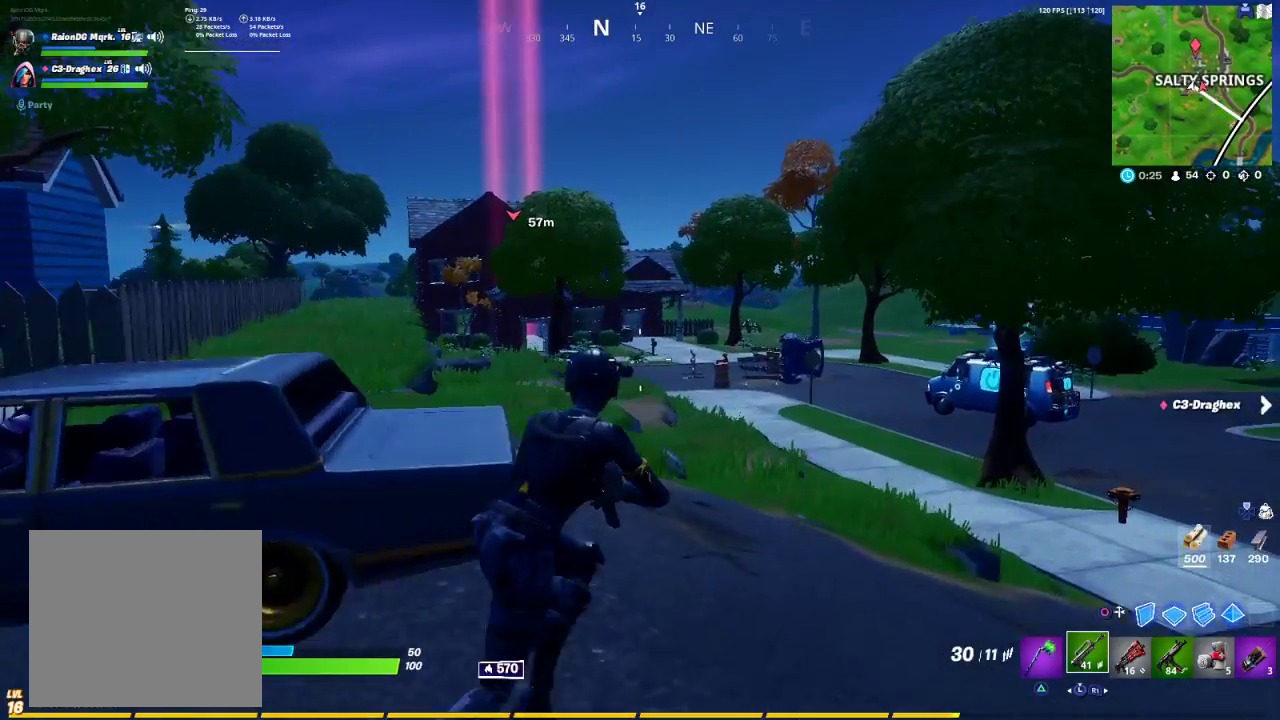
{"buttons": [], "left_stick": "up-right", "right_stick": "center", "events": []}
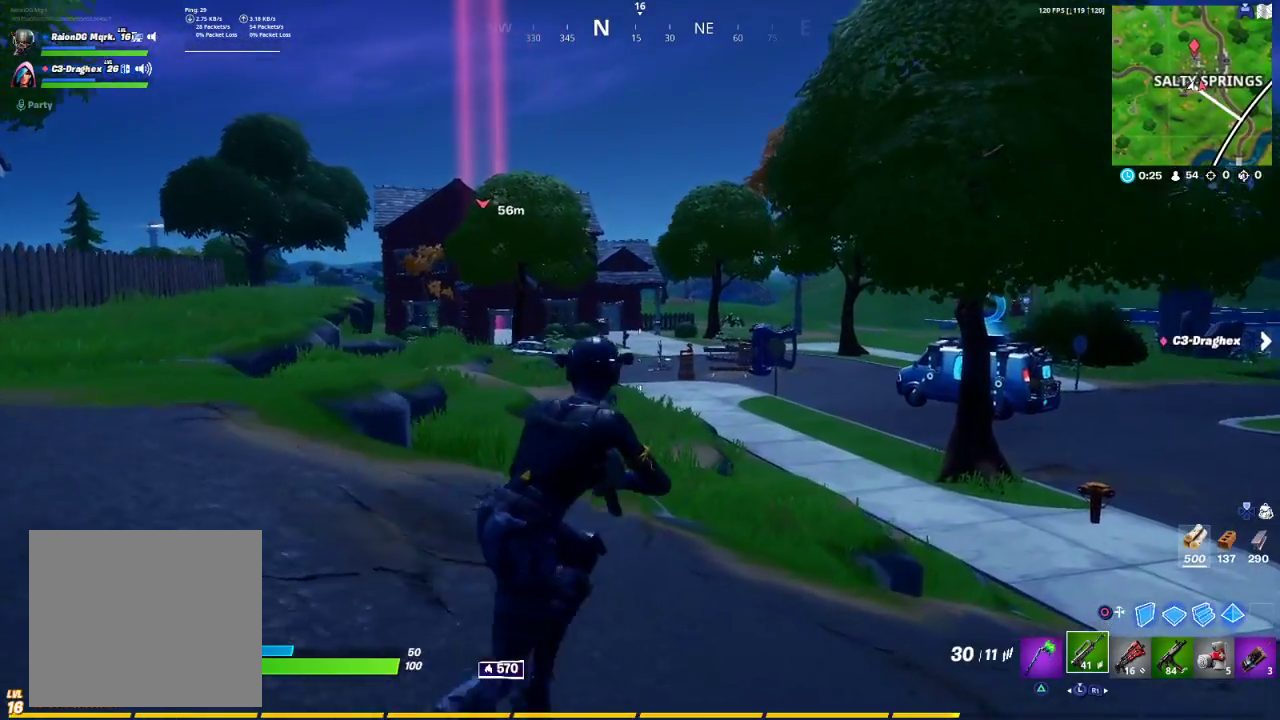
{"buttons": [], "left_stick": "up-right", "right_stick": "right", "events": [[333, "right_stick", "right"]]}
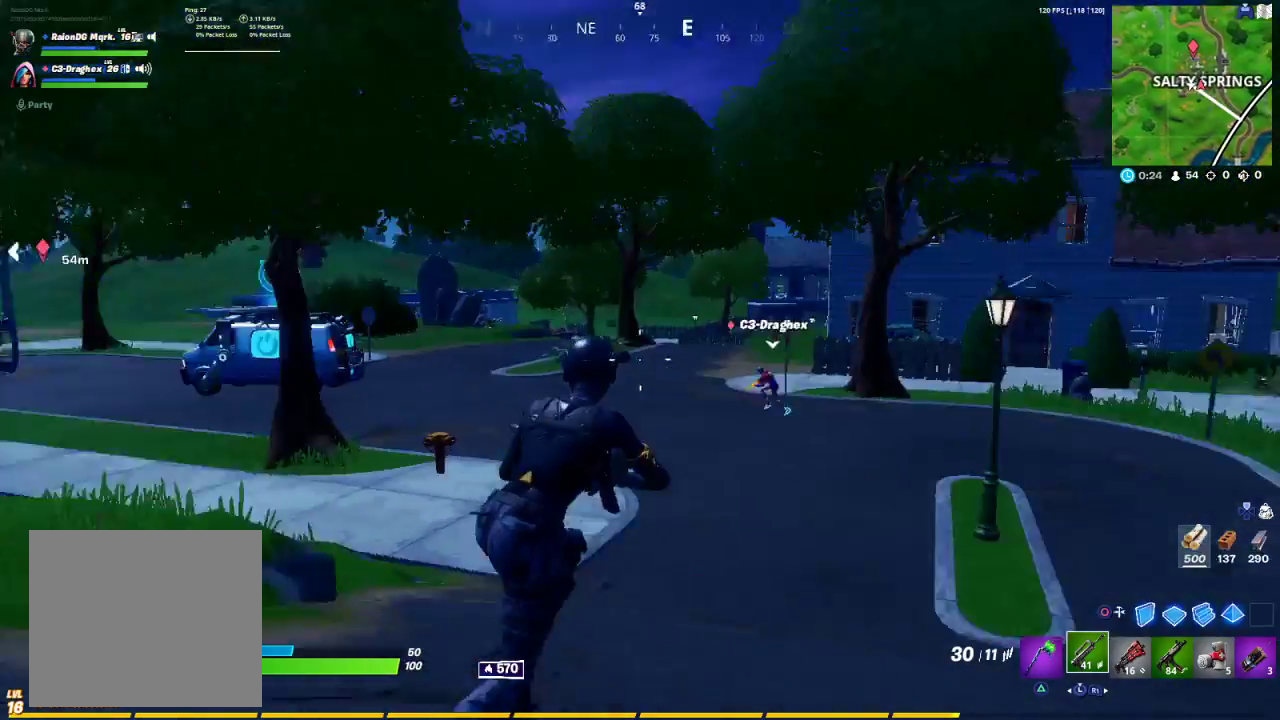
{"buttons": [], "left_stick": "up-right", "right_stick": "center", "events": [[83, "right_stick", "center"]]}
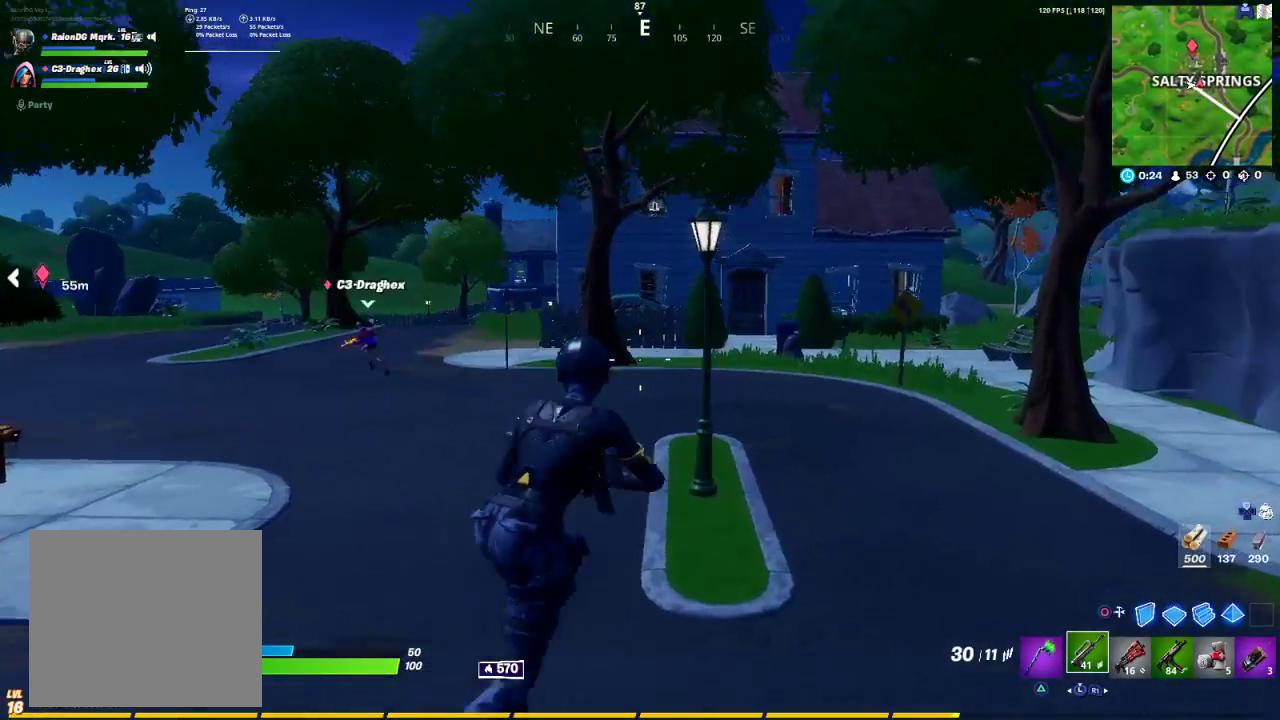
{"buttons": [], "left_stick": "up-right", "right_stick": "center", "events": [[267, "right_stick", "left"], [400, "right_stick", "center"]]}
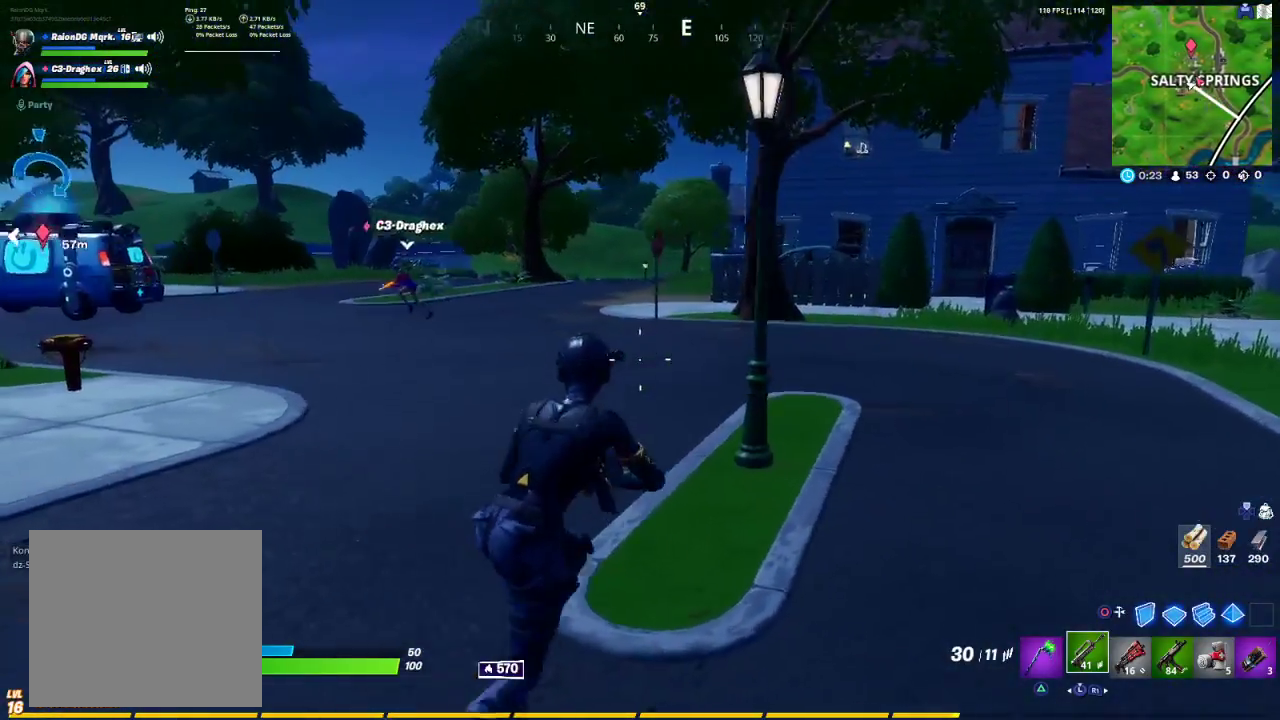
{"buttons": [], "left_stick": "up-right", "right_stick": "center", "events": []}
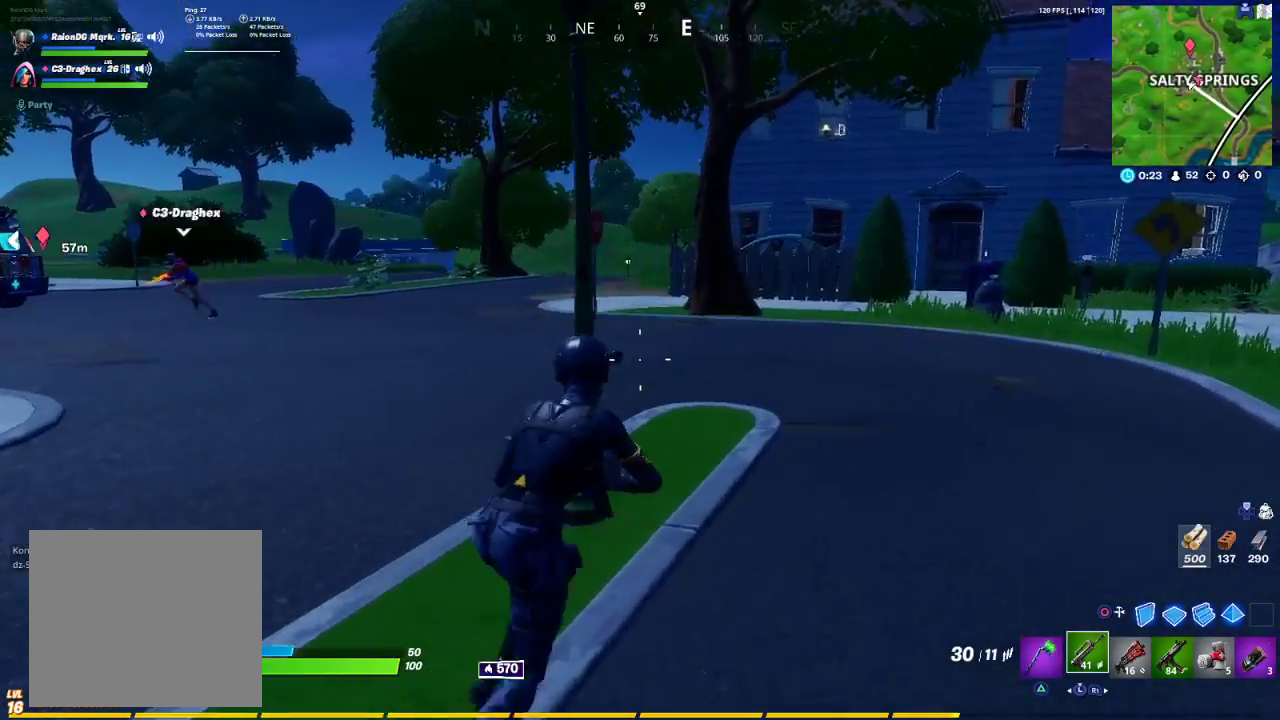
{"buttons": [], "left_stick": "up-right", "right_stick": "center", "events": [[67, "right_stick", "left"], [367, "right_stick", "center"]]}
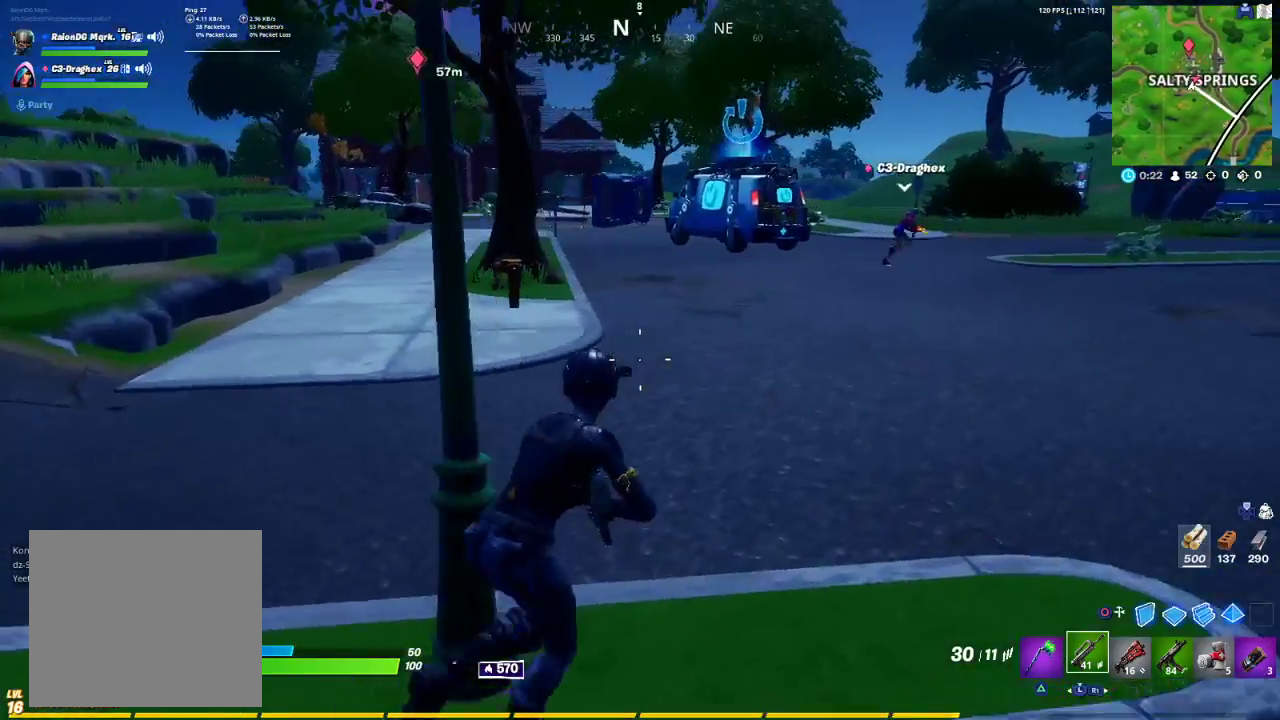
{"buttons": [], "left_stick": "up-right", "right_stick": "right", "events": [[50, "CROSS", "down"], [83, "CROSS", "up"], [417, "right_stick", "right"]]}
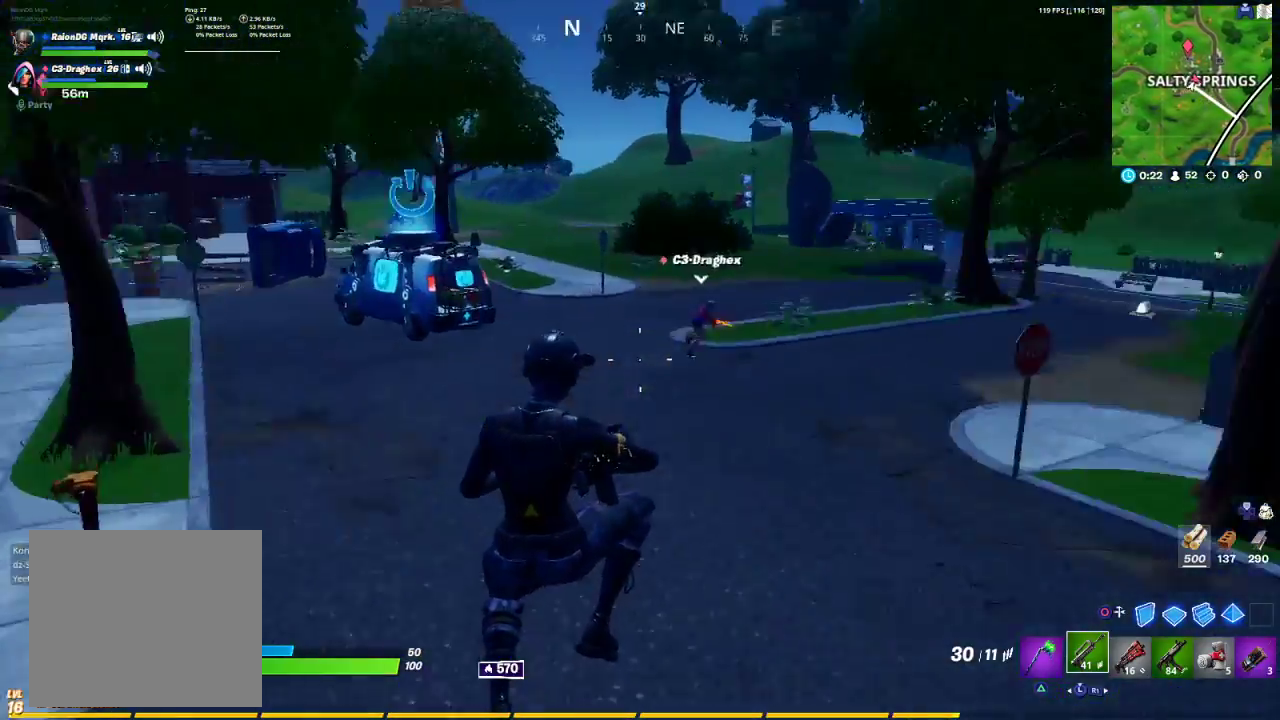
{"buttons": [], "left_stick": "up-right", "right_stick": "center", "events": [[167, "right_stick", "center"], [283, "TRIANGLE", "down"], [350, "TRIANGLE", "up"]]}
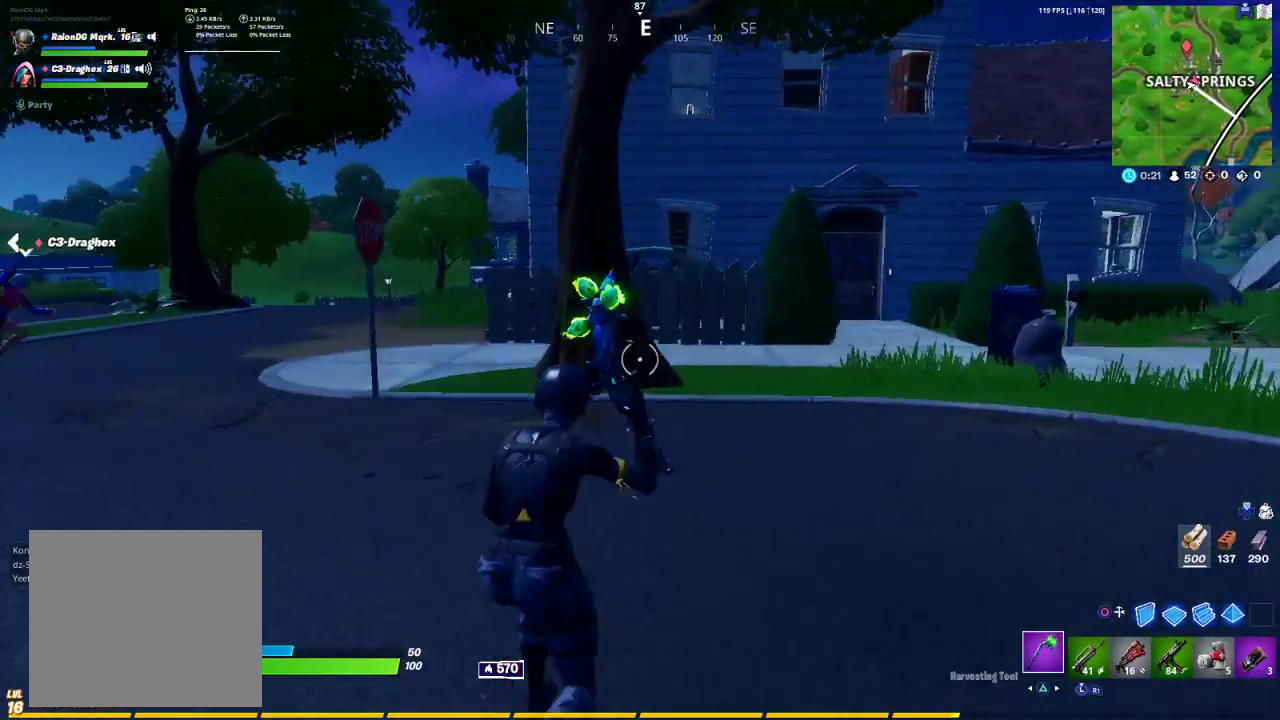
{"buttons": ["CROSS"], "left_stick": "up-right", "right_stick": "center", "events": [[483, "CROSS", "down"]]}
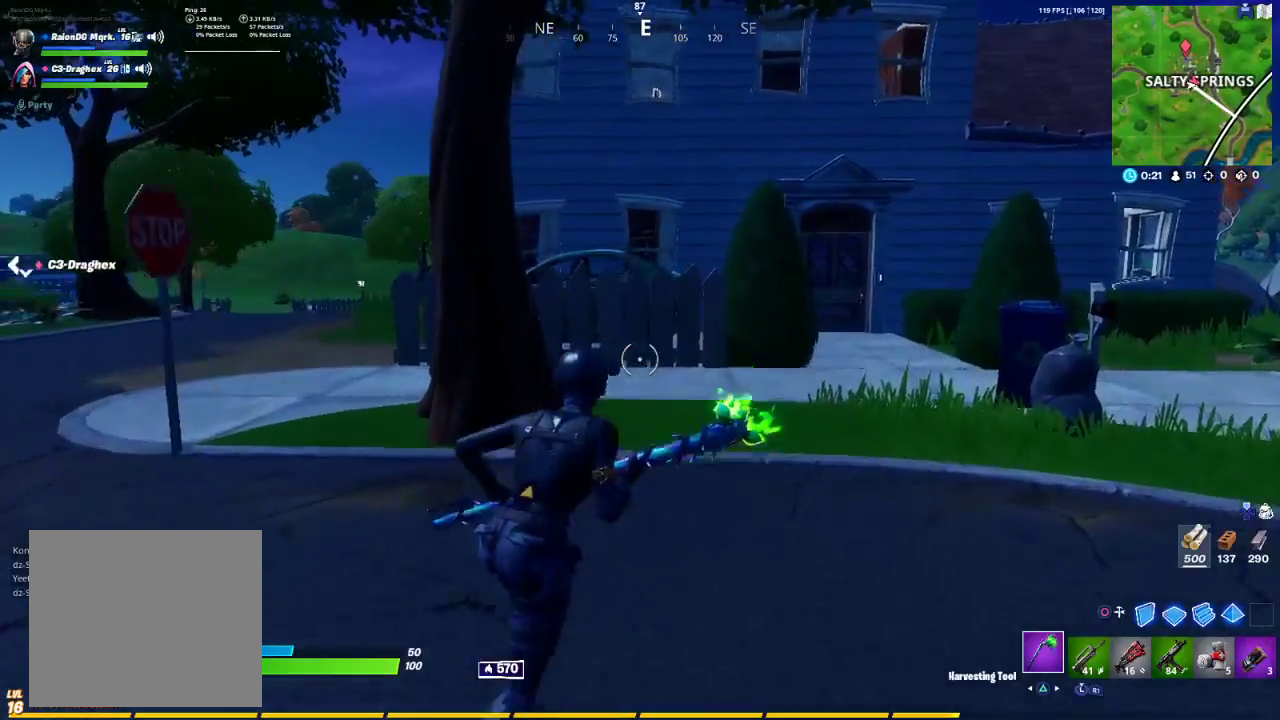
{"buttons": [], "left_stick": "up-right", "right_stick": "center", "events": [[100, "CROSS", "up"]]}
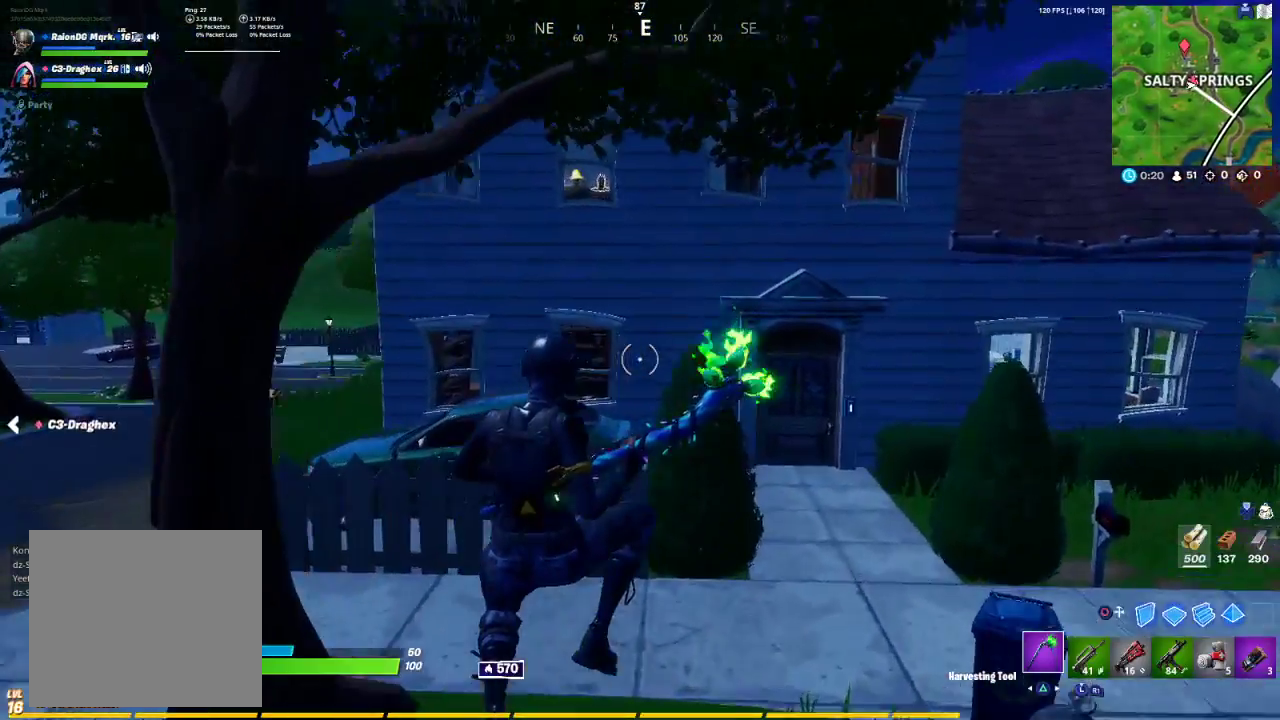
{"buttons": [], "left_stick": "up", "right_stick": "center", "events": [[250, "right_stick", "right"], [333, "left_stick", "up"], [333, "right_stick", "center"]]}
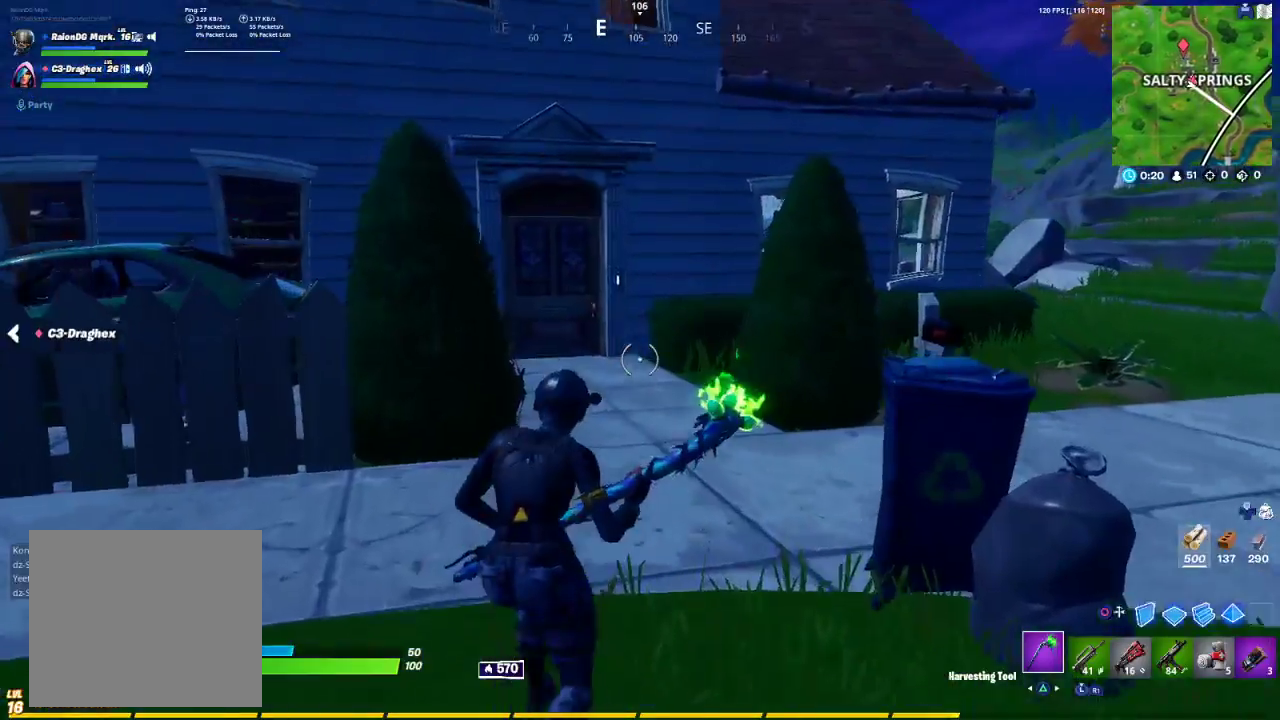
{"buttons": [], "left_stick": "up", "right_stick": "center", "events": [[117, "CROSS", "down"], [233, "CROSS", "up"], [333, "TRIANGLE", "down"], [433, "TRIANGLE", "up"]]}
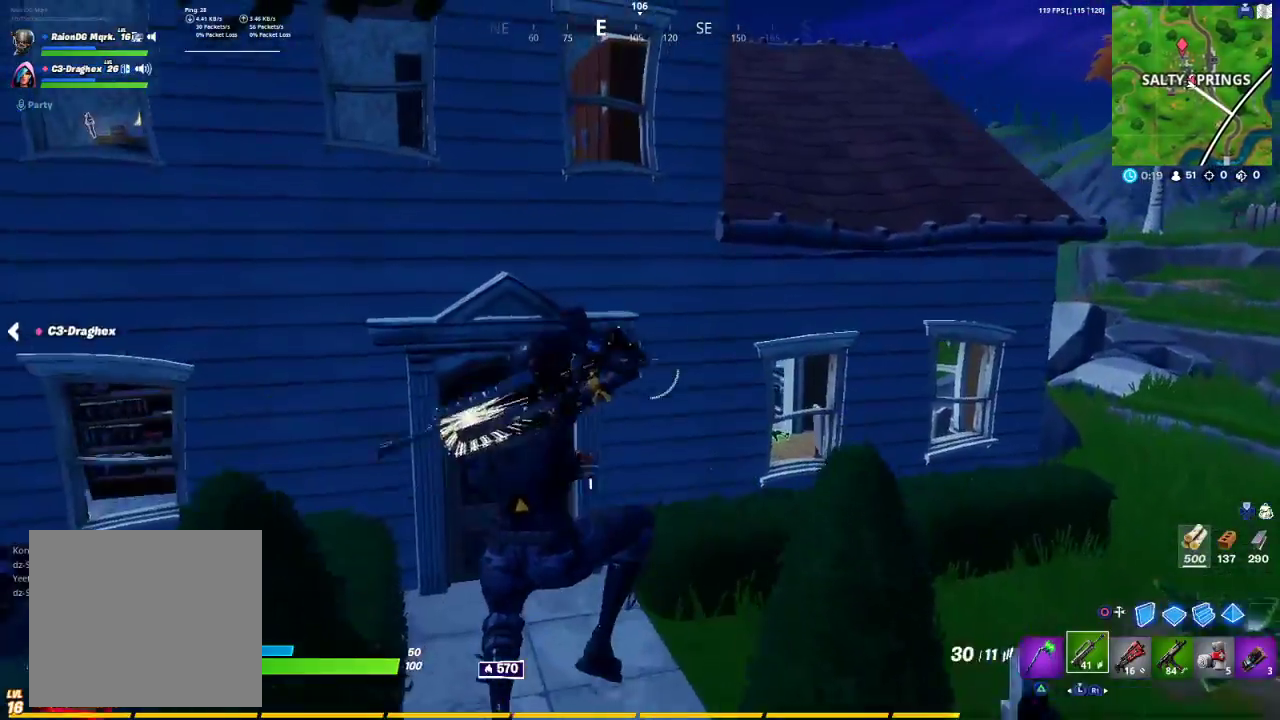
{"buttons": [], "left_stick": "up", "right_stick": "center", "events": [[83, "TRIANGLE", "down"], [150, "TRIANGLE", "up"], [283, "right_stick", "left"], [450, "right_stick", "center"]]}
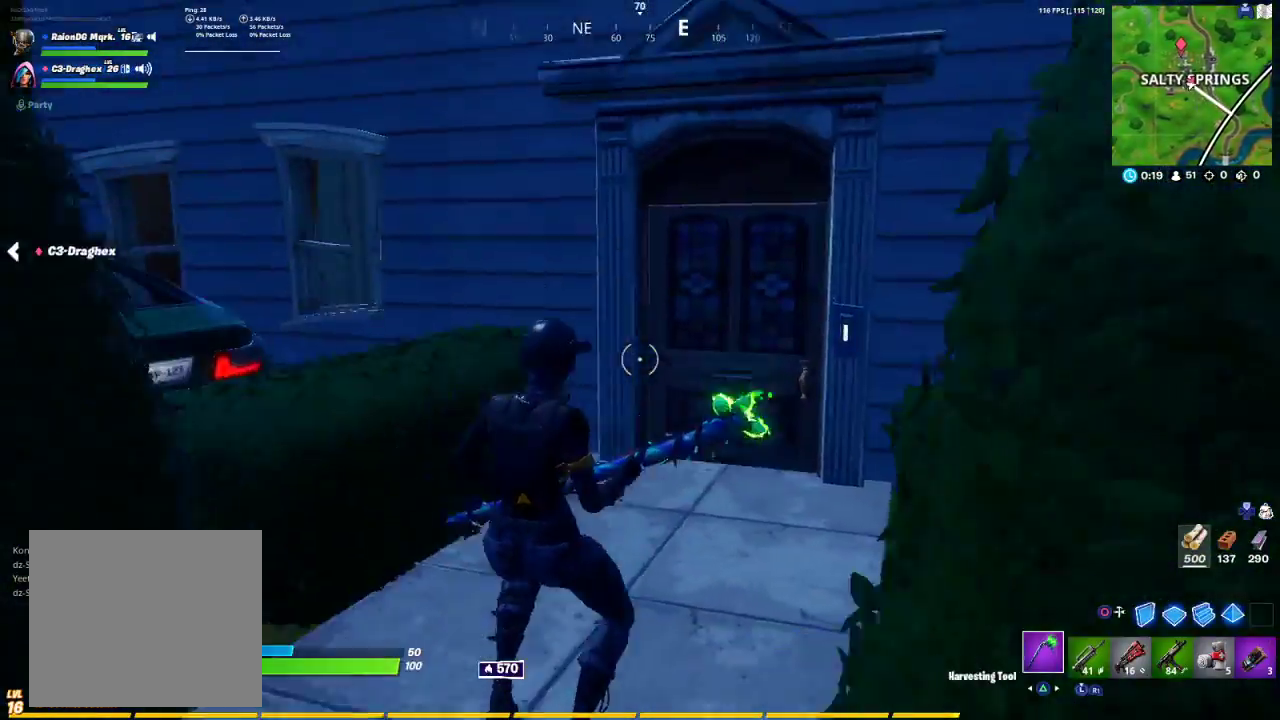
{"buttons": ["TRIANGLE"], "left_stick": "up", "right_stick": "center", "events": [[267, "SQUARE", "down"], [383, "SQUARE", "up"], [500, "TRIANGLE", "down"]]}
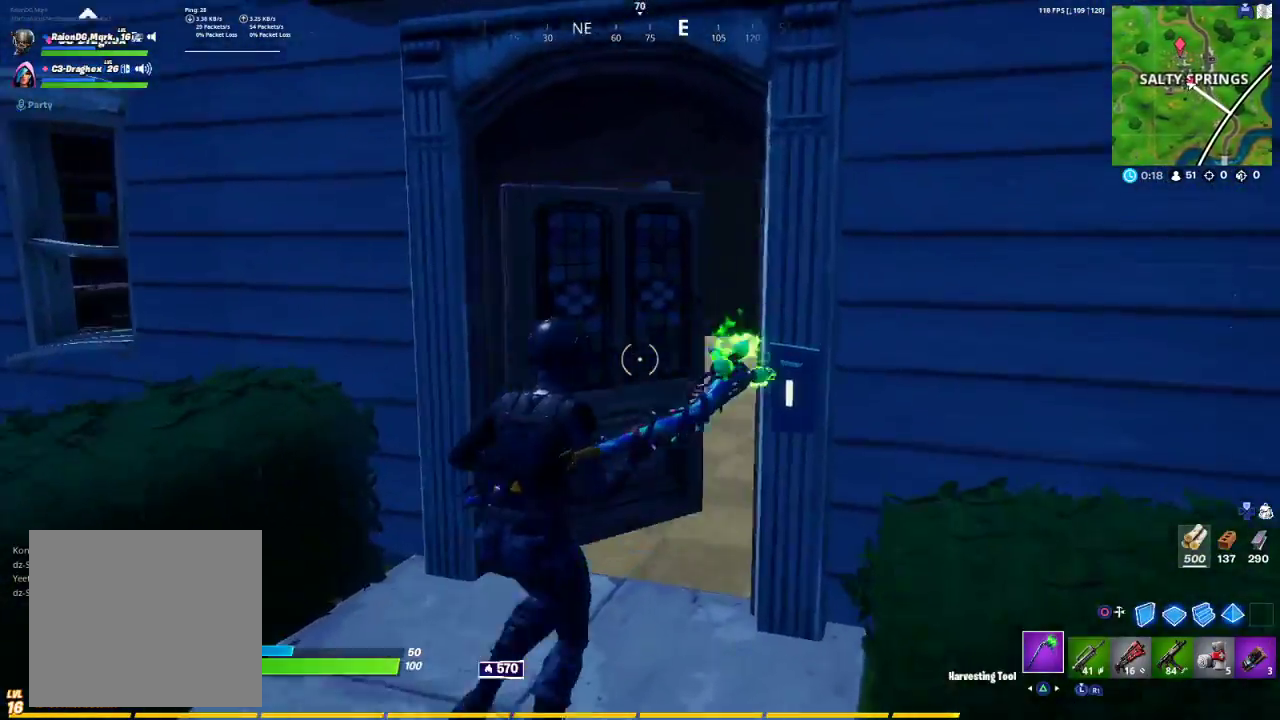
{"buttons": ["R1"], "left_stick": "up", "right_stick": "right", "events": [[67, "TRIANGLE", "up"], [200, "R1", "down"], [267, "R1", "up"], [367, "R1", "down"], [367, "right_stick", "right"]]}
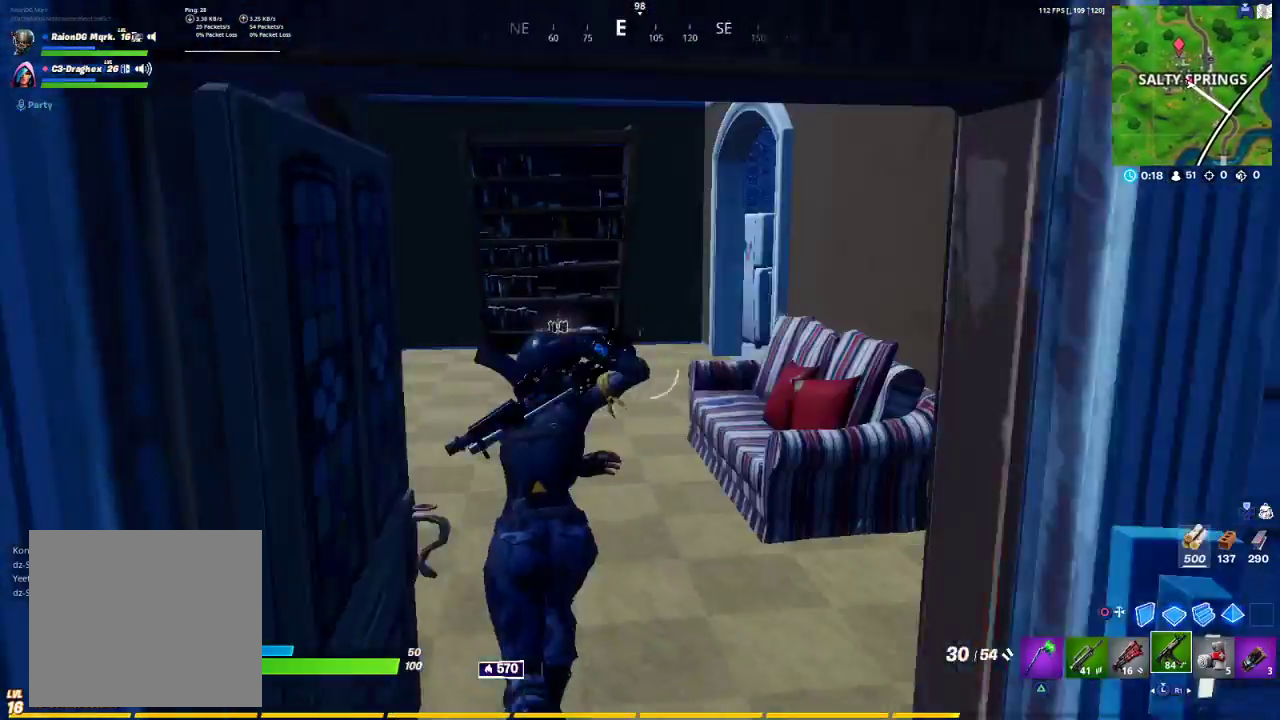
{"buttons": [], "left_stick": "up-left", "right_stick": "left", "events": [[83, "R1", "up"], [383, "L3", "down"], [433, "left_stick", "up-left"], [450, "L3", "up"], [467, "right_stick", "left"]]}
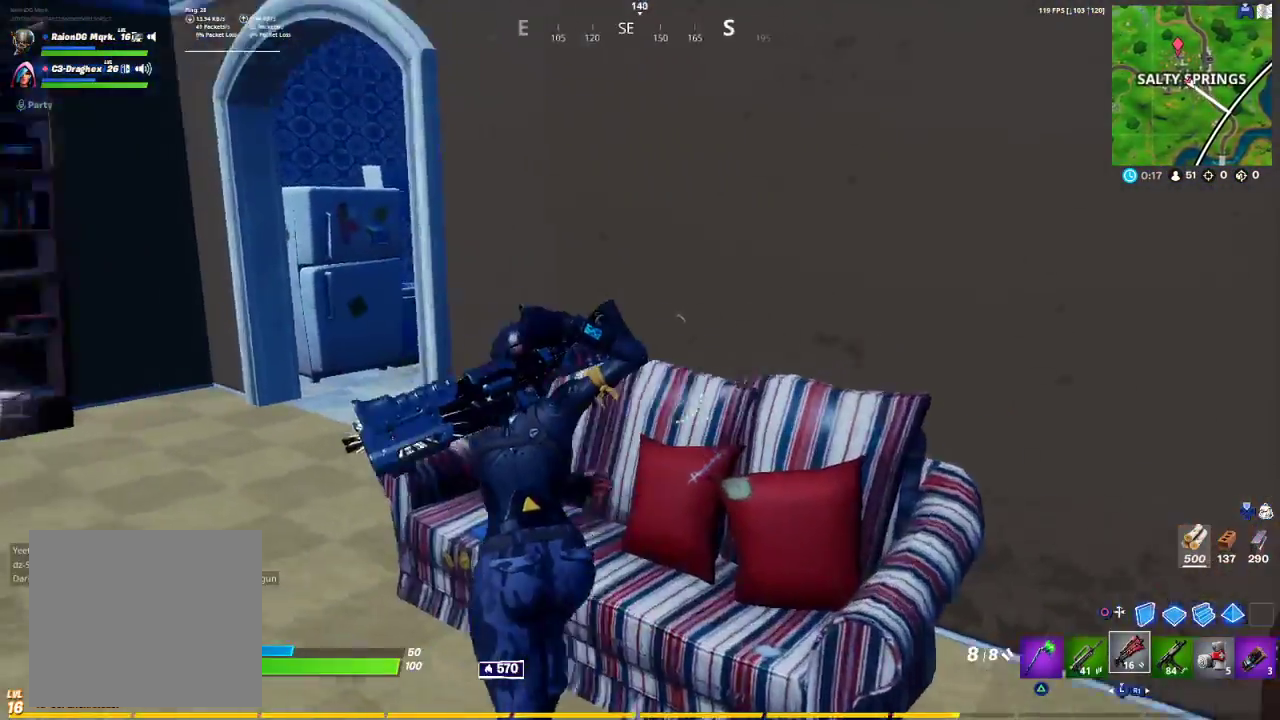
{"buttons": [], "left_stick": "up-left", "right_stick": "center", "events": [[183, "right_stick", "center"]]}
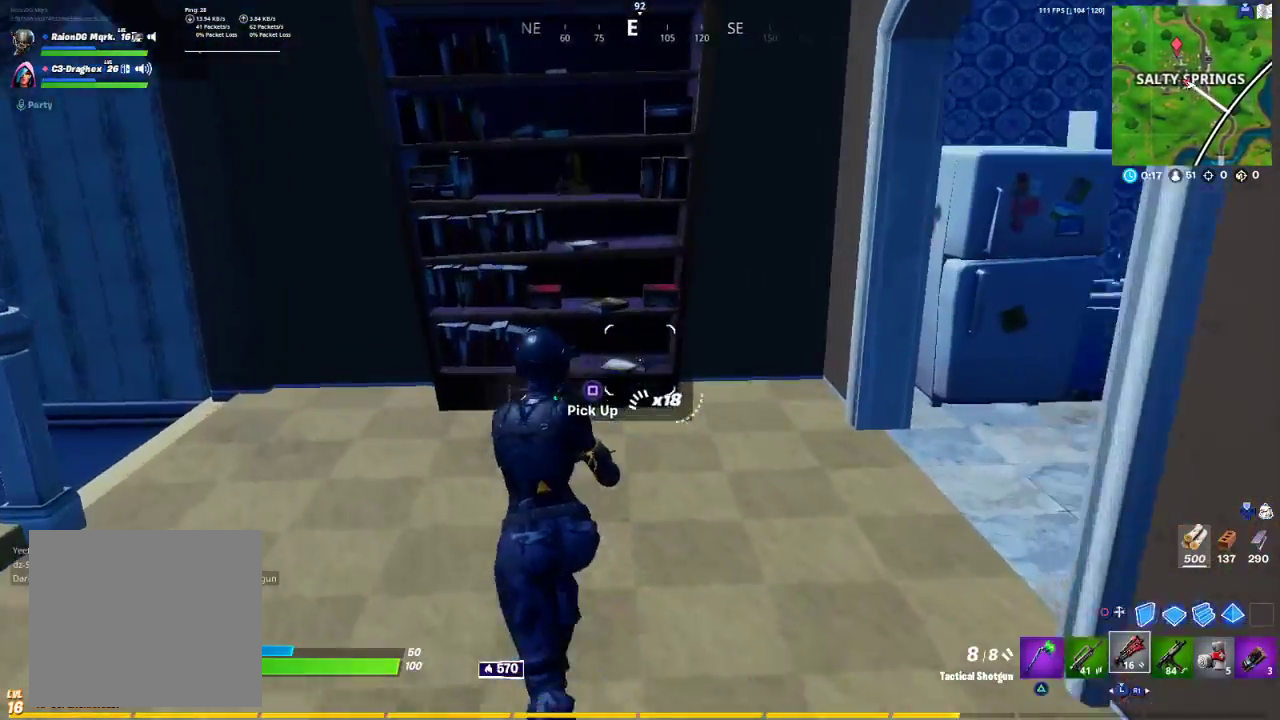
{"buttons": [], "left_stick": "up", "right_stick": "up-right", "events": [[100, "right_stick", "right"], [267, "left_stick", "up"], [433, "right_stick", "up-right"]]}
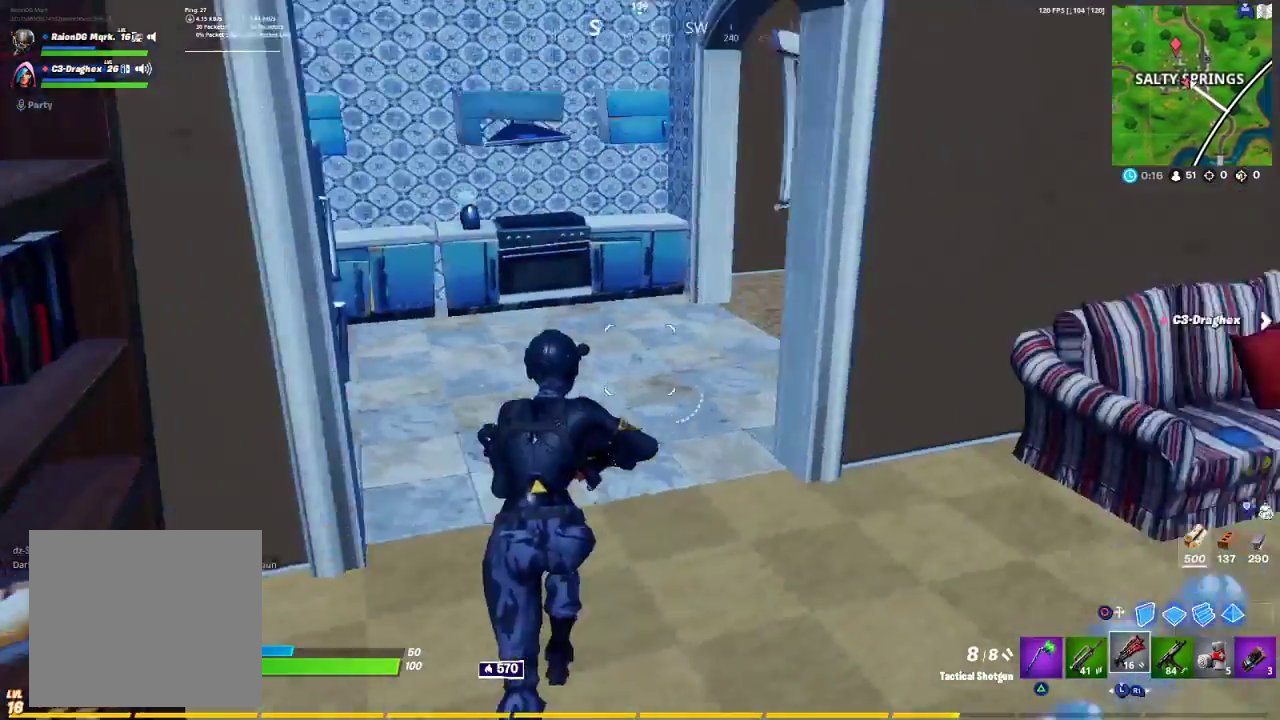
{"buttons": [], "left_stick": "up", "right_stick": "right", "events": [[100, "right_stick", "center"], [500, "right_stick", "right"]]}
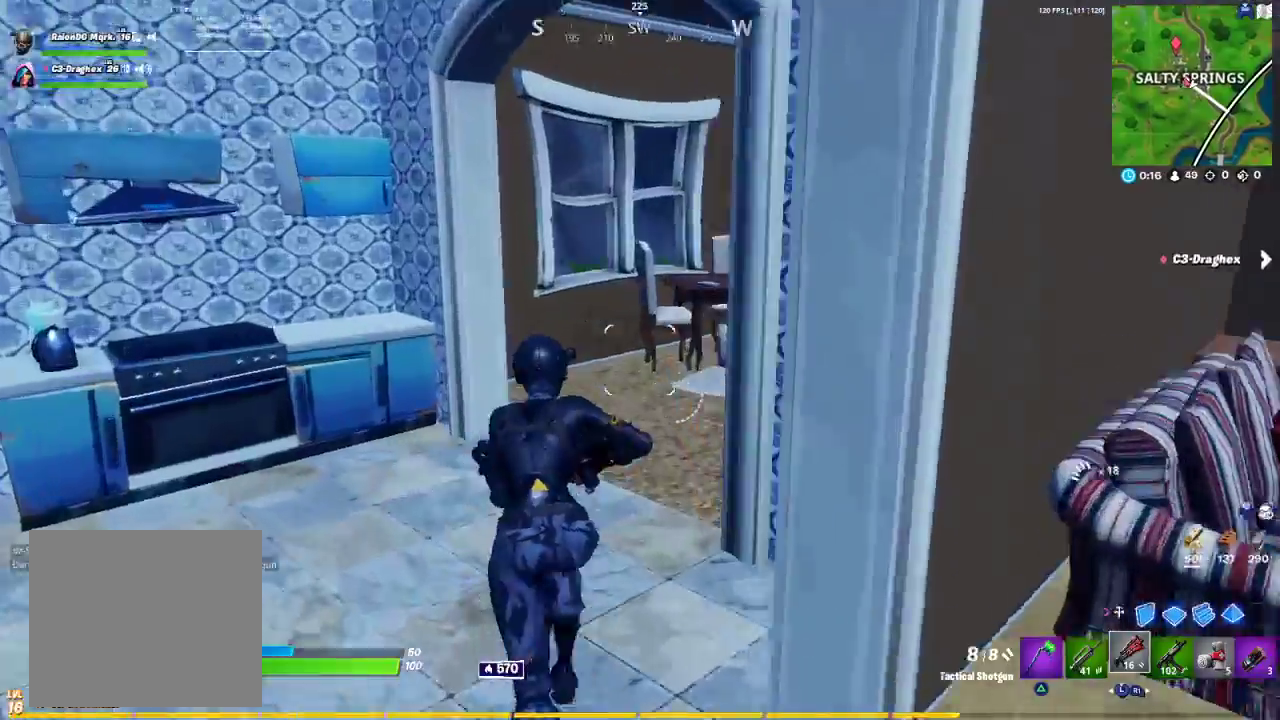
{"buttons": [], "left_stick": "up", "right_stick": "right", "events": []}
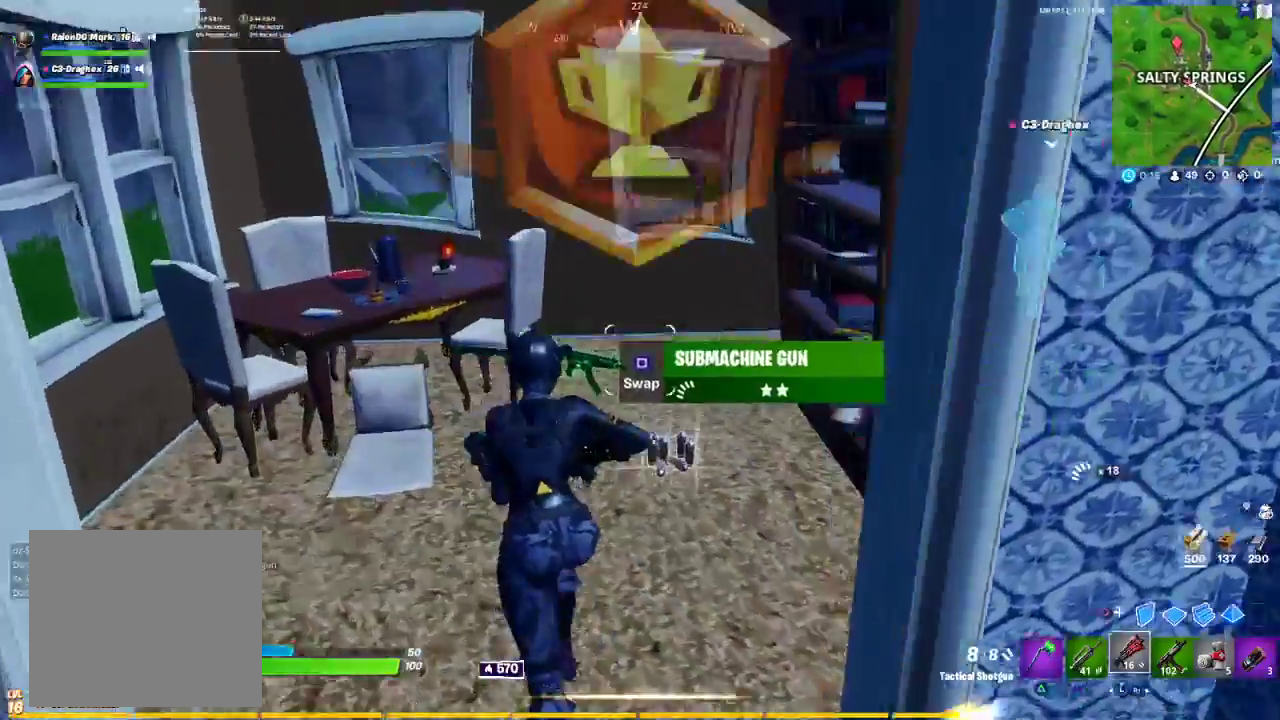
{"buttons": [], "left_stick": "down", "right_stick": "left", "events": [[50, "right_stick", "center"], [133, "right_stick", "down"], [250, "left_stick", "up-right"], [267, "right_stick", "center"], [333, "R1", "down"], [333, "right_stick", "left"], [367, "left_stick", "down-right"], [400, "R1", "up"], [450, "left_stick", "down"]]}
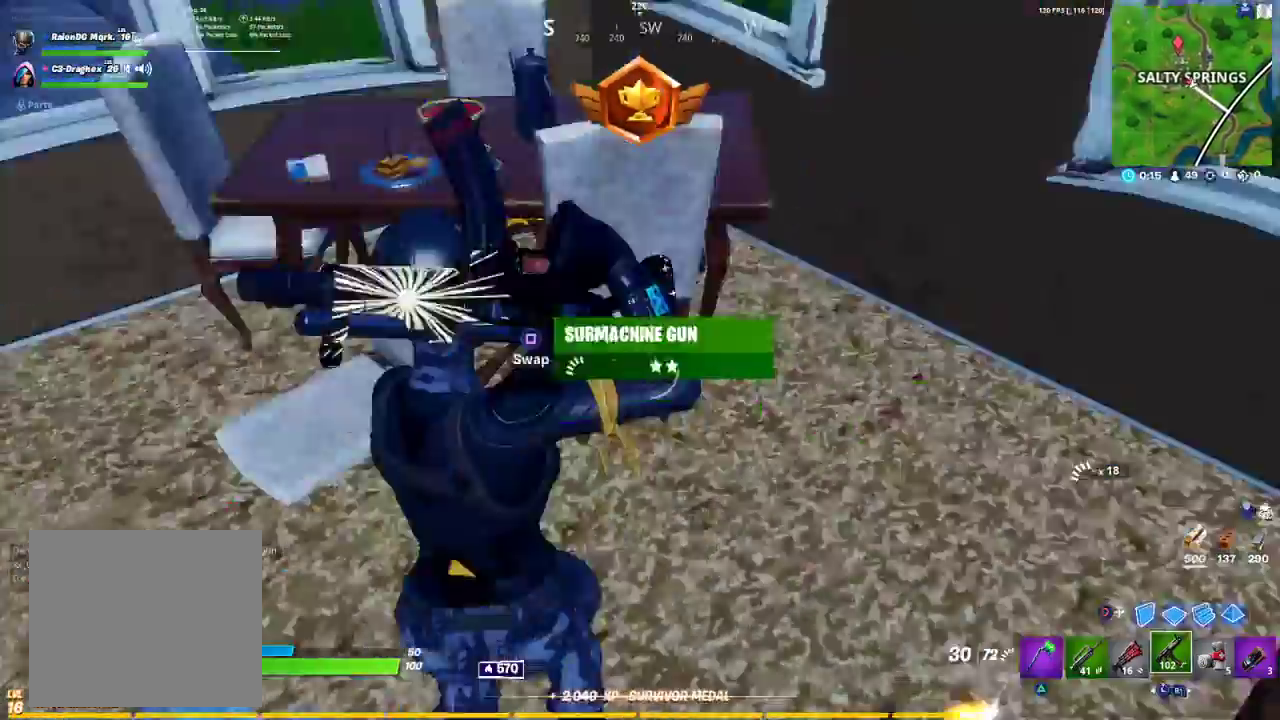
{"buttons": [], "left_stick": "up-left", "right_stick": "right", "events": [[33, "left_stick", "down-left"], [167, "right_stick", "center"], [183, "SQUARE", "down"], [217, "left_stick", "up-left"], [267, "SQUARE", "up"], [400, "right_stick", "right"]]}
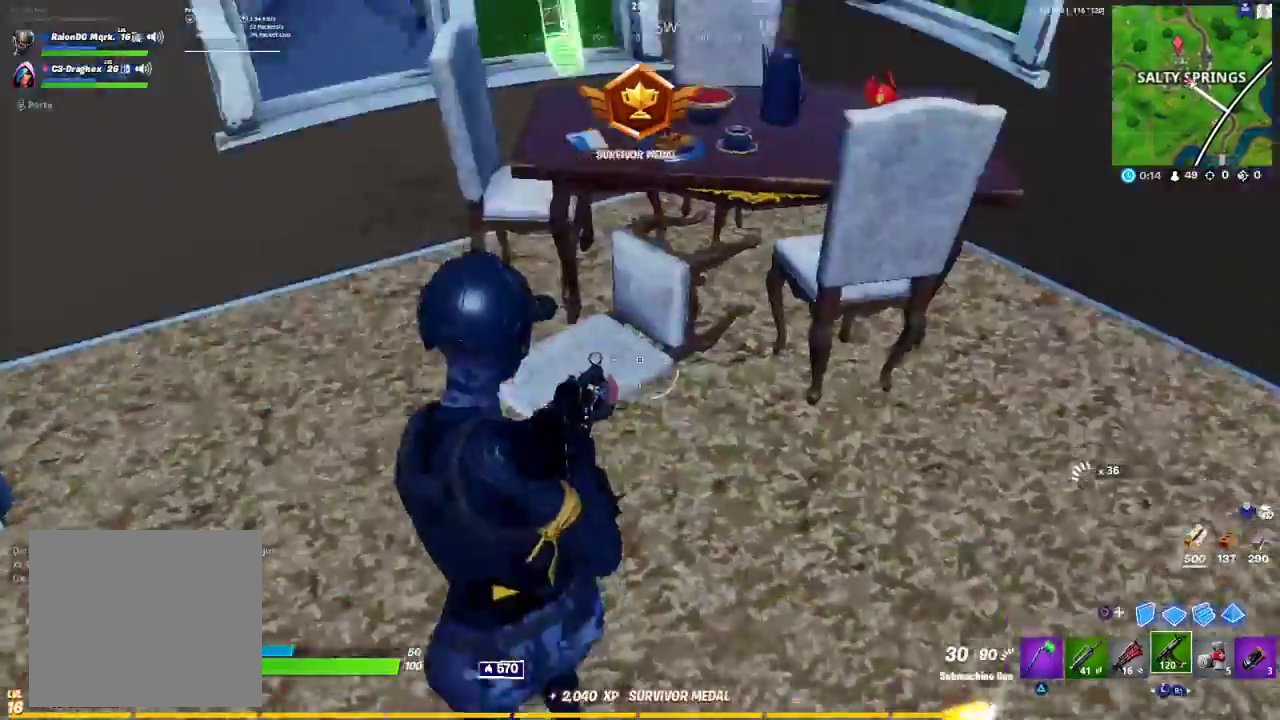
{"buttons": [], "left_stick": "right", "right_stick": "center", "events": [[117, "left_stick", "down-left"], [233, "left_stick", "down-right"], [400, "left_stick", "right"], [500, "right_stick", "center"]]}
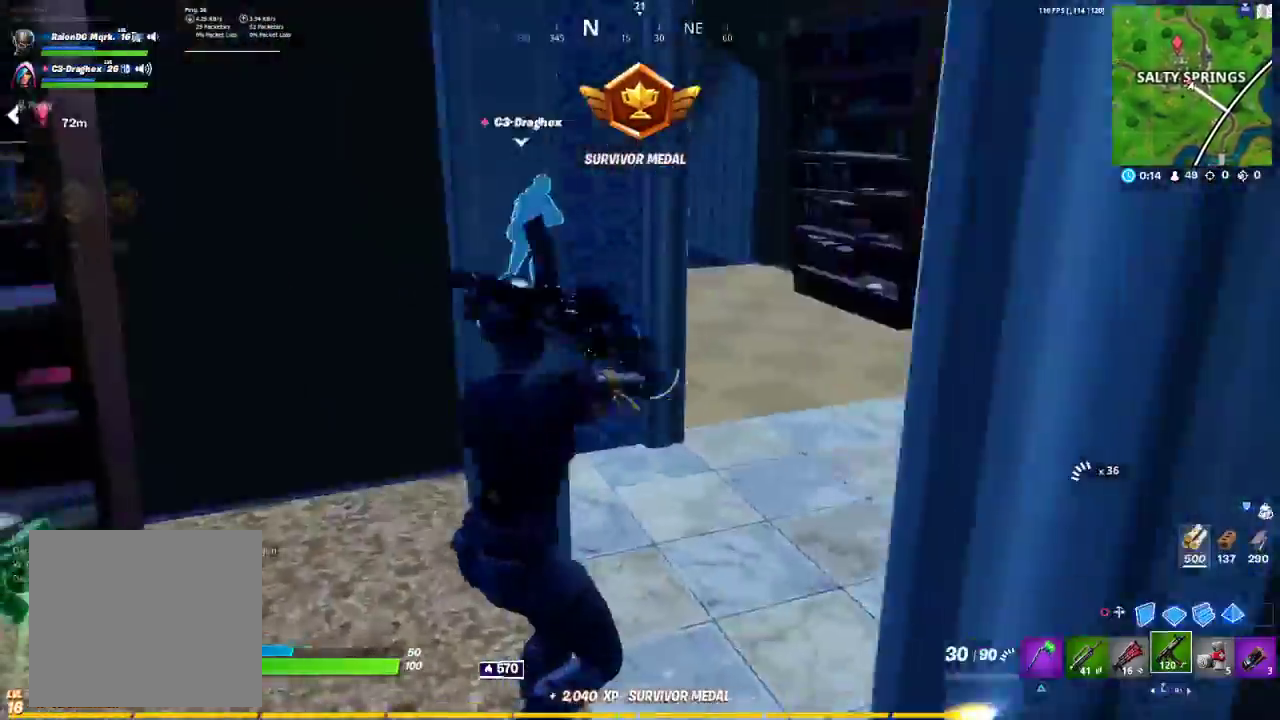
{"buttons": [], "left_stick": "up-right", "right_stick": "center", "events": [[17, "left_stick", "up-right"], [33, "right_stick", "right"], [50, "TRIANGLE", "down"], [50, "right_stick", "center"], [117, "TRIANGLE", "up"], [233, "R1", "down"], [350, "R1", "up"], [400, "TRIANGLE", "down"], [483, "TRIANGLE", "up"]]}
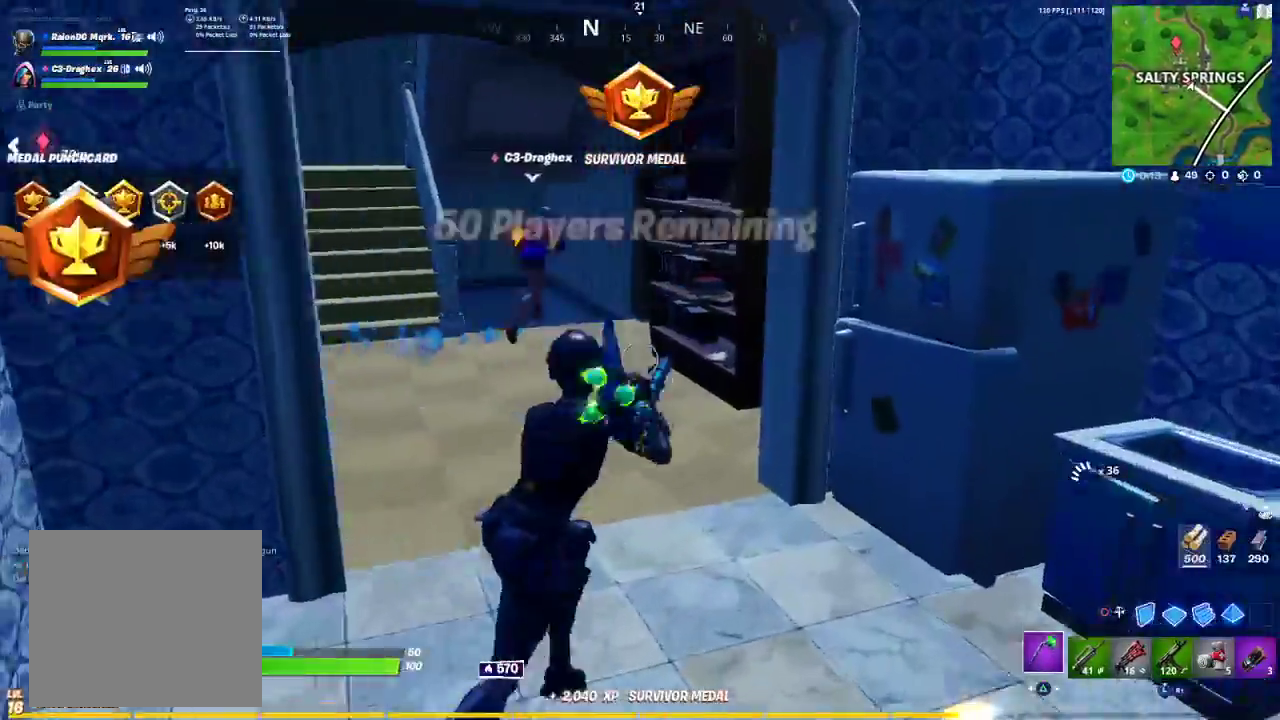
{"buttons": [], "left_stick": "right", "right_stick": "up-right", "events": [[100, "left_stick", "up-left"], [183, "right_stick", "right"], [233, "left_stick", "down-left"], [283, "left_stick", "down-right"], [333, "right_stick", "up-right"], [383, "left_stick", "right"]]}
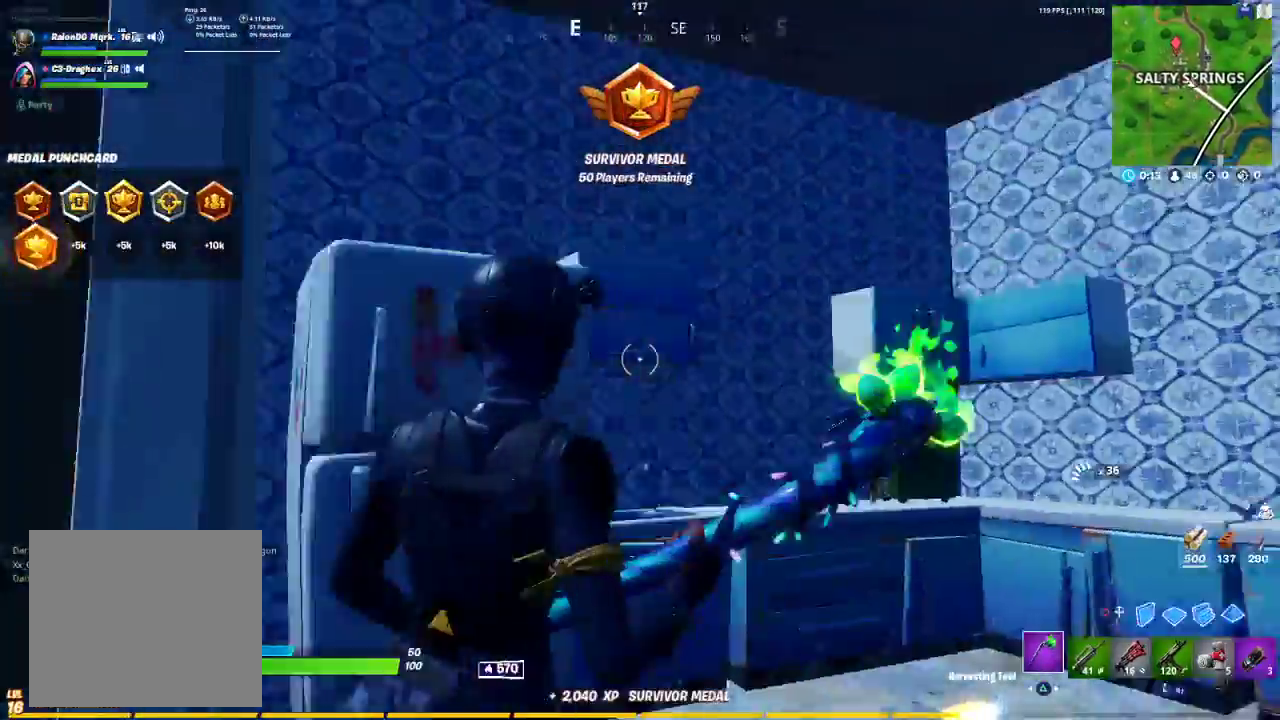
{"buttons": ["R2", "R3"], "left_stick": "left", "right_stick": "center", "events": [[117, "R2", "down"], [217, "left_stick", "up-right"], [217, "right_stick", "center"], [283, "R3", "down"], [367, "R3", "up"], [367, "left_stick", "center"], [417, "R3", "down"], [467, "left_stick", "left"]]}
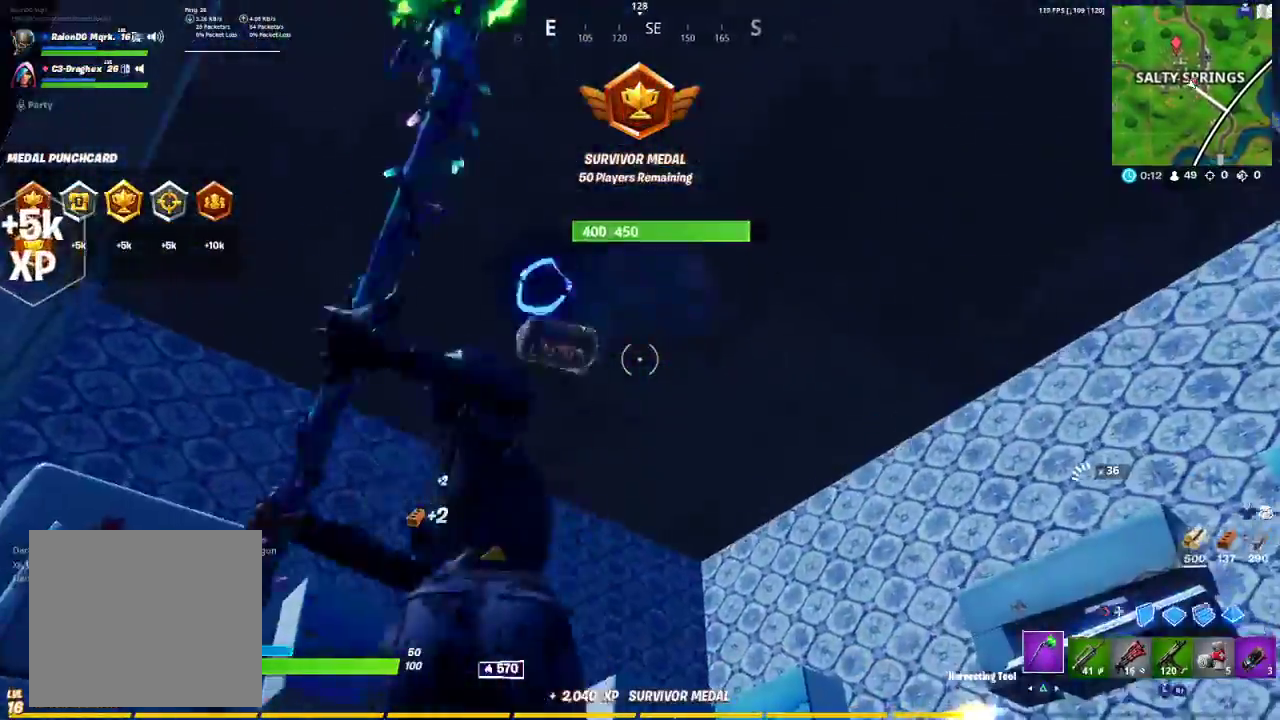
{"buttons": ["R2"], "left_stick": "right", "right_stick": "center", "events": [[117, "R3", "up"], [183, "right_stick", "up-left"], [250, "R3", "down"], [267, "right_stick", "center"], [283, "left_stick", "center"], [317, "R3", "up"], [350, "left_stick", "right"], [400, "R3", "down"], [467, "R3", "up"]]}
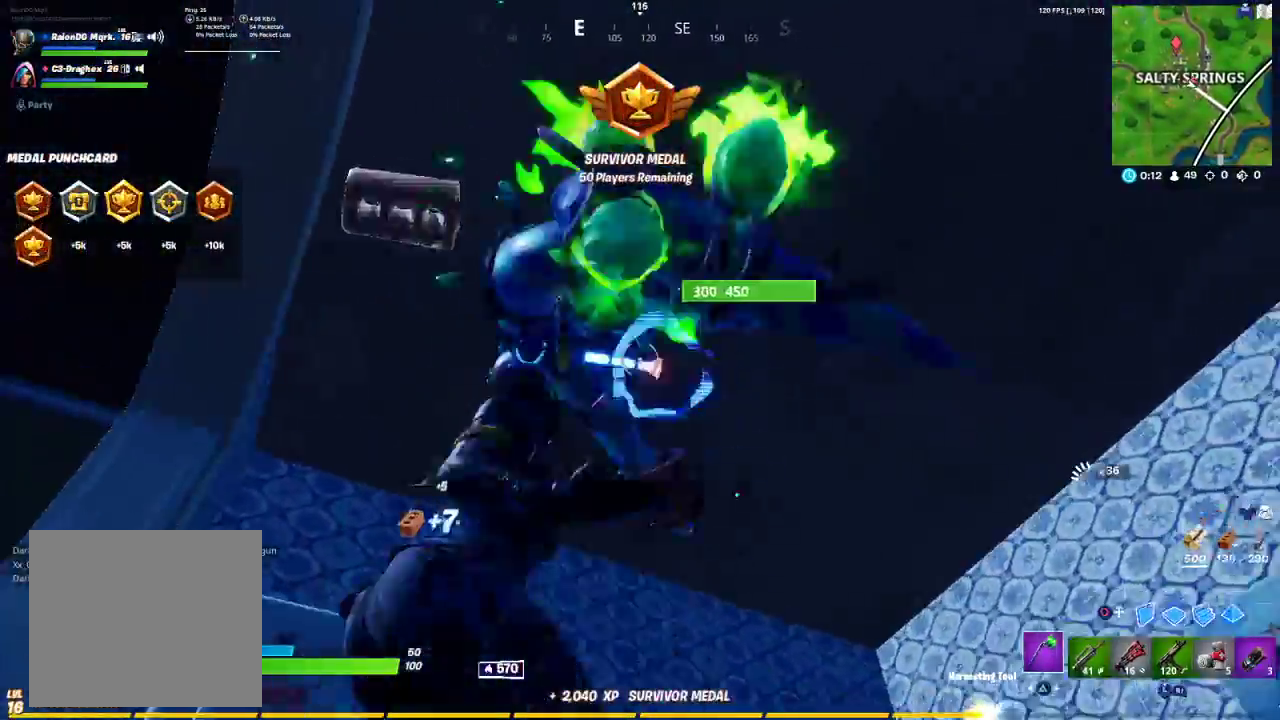
{"buttons": ["R2", "R3"], "left_stick": "center", "right_stick": "center", "events": [[50, "R3", "down"], [50, "left_stick", "down-right"], [133, "R3", "up"], [150, "left_stick", "center"], [183, "right_stick", "left"], [250, "R3", "down"], [250, "left_stick", "up-left"], [333, "R3", "up"], [450, "R3", "down"], [450, "right_stick", "center"], [500, "left_stick", "center"]]}